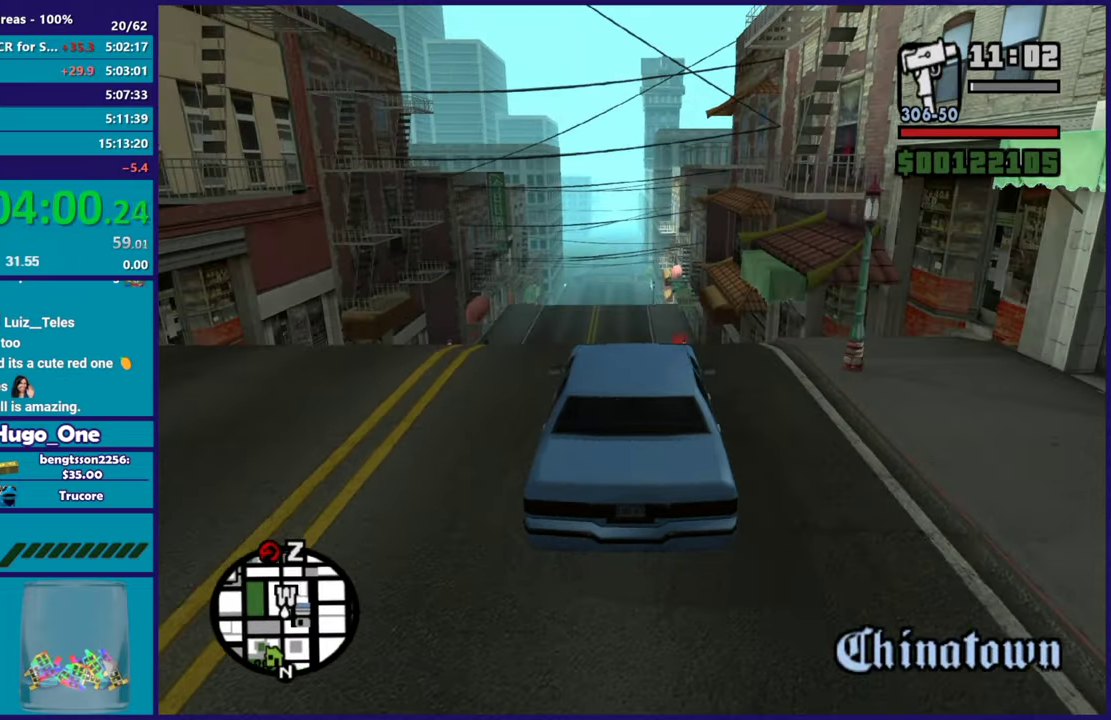
Gameplay with a controller (Xbox layout); each line is a JSON object with the inputs held at the frame after it. "events" lists button and stick changes between this image and that frame as [ms after this image, input, new state], when the widget could be followed in between.
{"buttons": ["L2"], "left_stick": "down", "right_stick": "center", "events": [[83, "right_stick", "down"], [166, "right_stick", "down-left"], [200, "left_stick", "down"], [216, "right_stick", "center"], [317, "right_stick", "down-left"], [350, "R2", "up"], [467, "right_stick", "center"], [500, "L2", "down"]]}
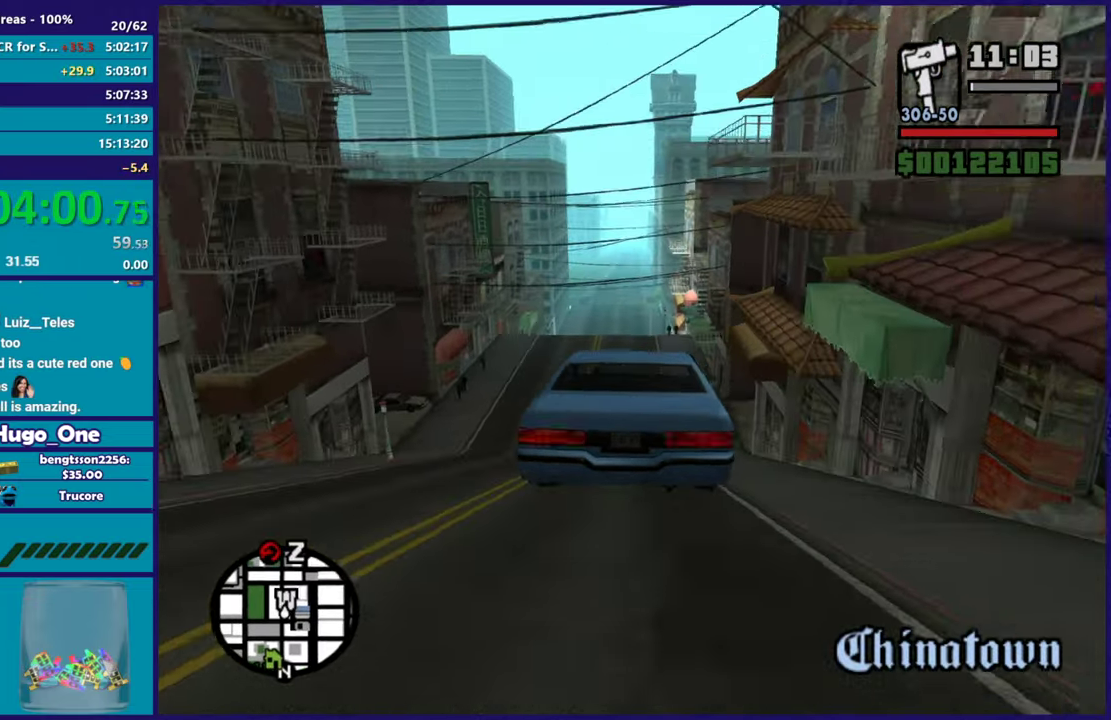
{"buttons": ["A", "L2"], "left_stick": "down", "right_stick": "center", "events": [[33, "A", "down"]]}
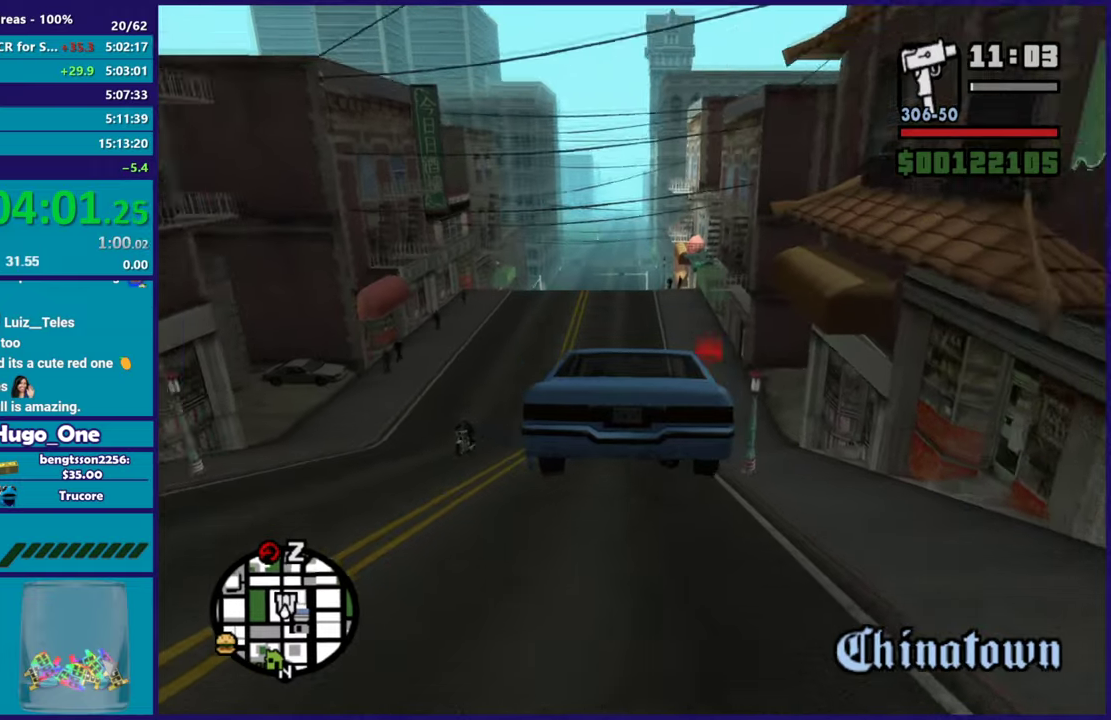
{"buttons": ["L2"], "left_stick": "down-left", "right_stick": "down", "events": [[116, "left_stick", "center"], [133, "A", "up"], [266, "left_stick", "down-right"], [266, "right_stick", "down"], [400, "left_stick", "down"], [500, "left_stick", "down-left"]]}
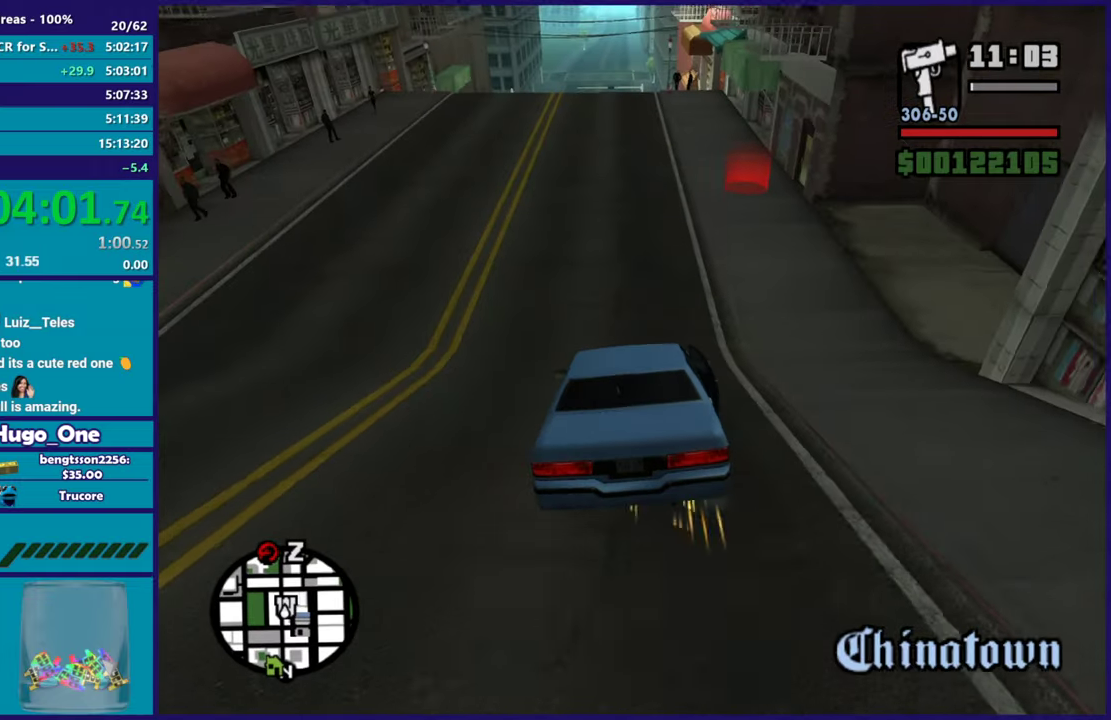
{"buttons": ["L2"], "left_stick": "left", "right_stick": "down", "events": [[284, "right_stick", "down-right"], [350, "left_stick", "down"], [417, "left_stick", "down-right"], [417, "right_stick", "down"], [501, "left_stick", "left"]]}
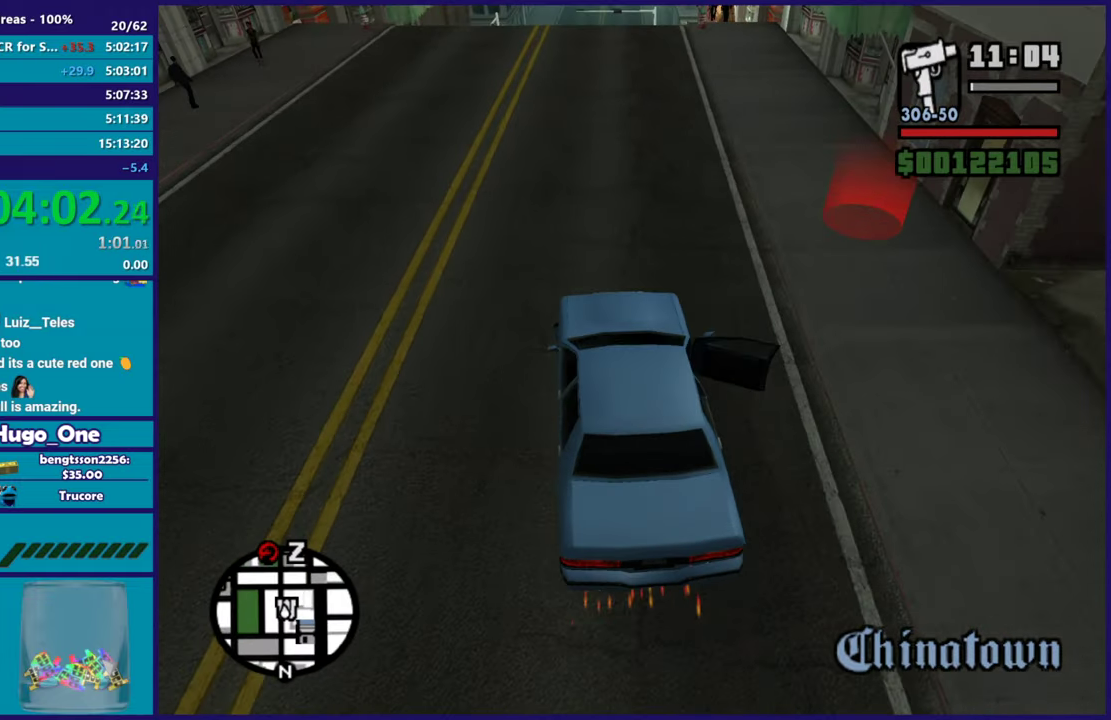
{"buttons": ["L2"], "left_stick": "center", "right_stick": "center", "events": [[50, "right_stick", "down-right"], [116, "left_stick", "right"], [133, "L2", "up"], [250, "left_stick", "center"], [300, "left_stick", "left"], [333, "L2", "down"], [333, "right_stick", "right"], [350, "left_stick", "center"], [467, "right_stick", "center"]]}
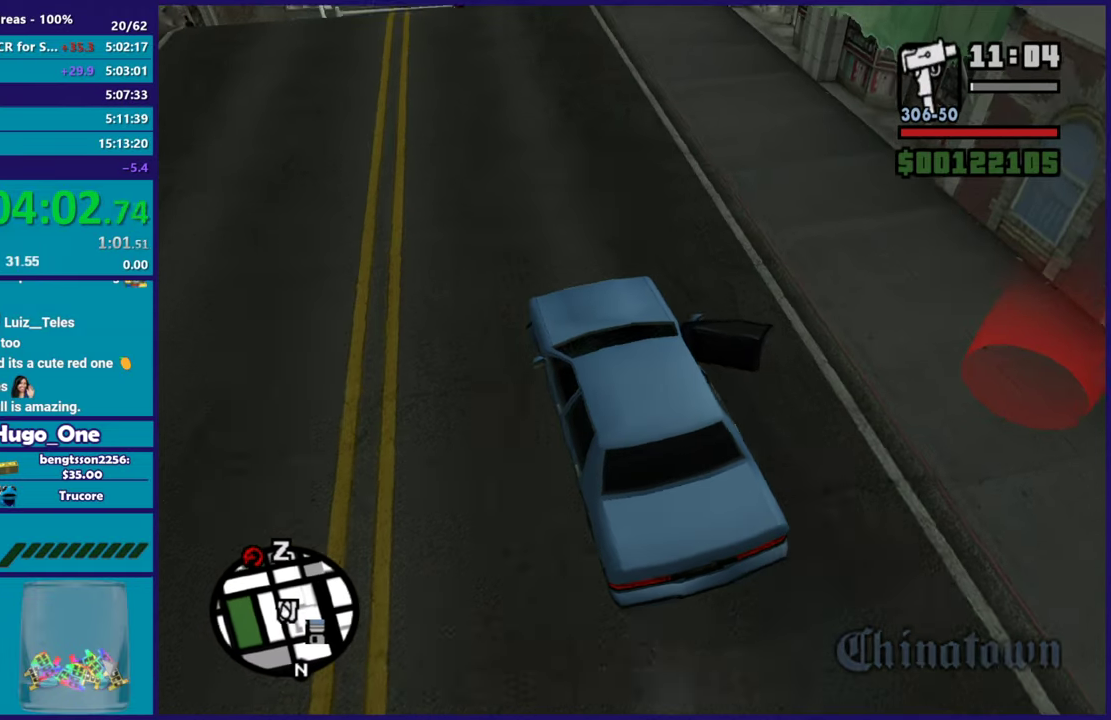
{"buttons": ["Y", "L2"], "left_stick": "down", "right_stick": "center", "events": [[67, "Y", "down"], [217, "Y", "up"], [300, "Y", "down"], [417, "Y", "up"], [484, "Y", "down"], [484, "left_stick", "down"]]}
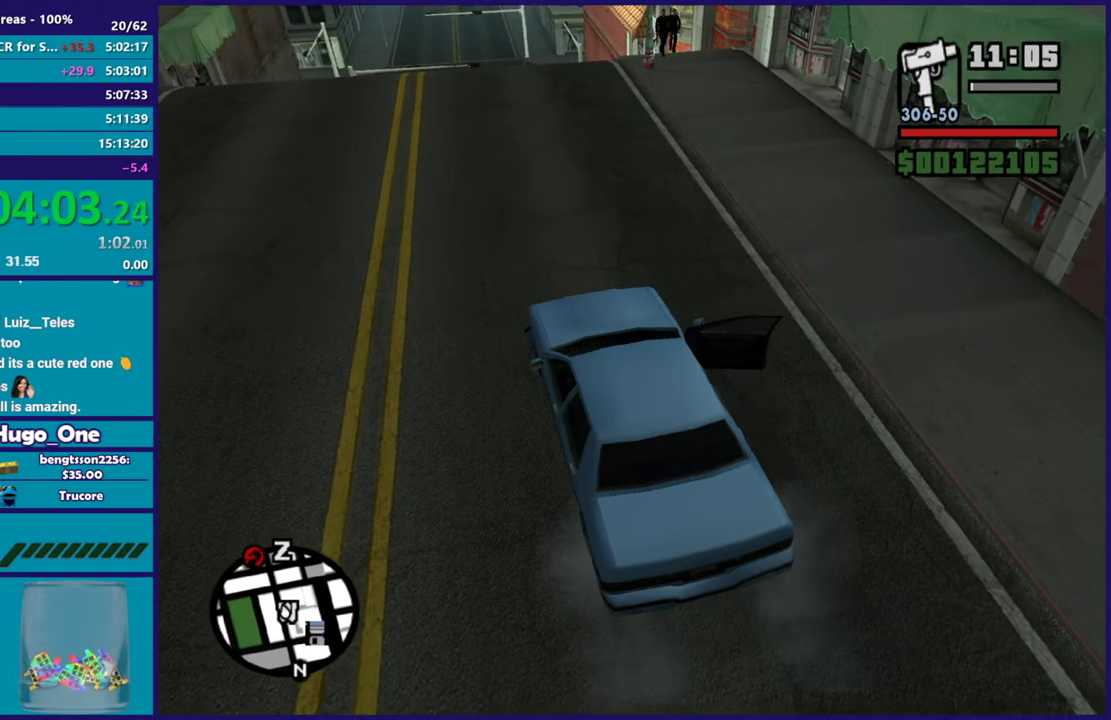
{"buttons": [], "left_stick": "down-left", "right_stick": "right", "events": [[100, "Y", "up"], [166, "Y", "down"], [166, "left_stick", "center"], [216, "L2", "up"], [283, "Y", "up"], [317, "left_stick", "down"], [417, "left_stick", "down-left"], [467, "right_stick", "right"]]}
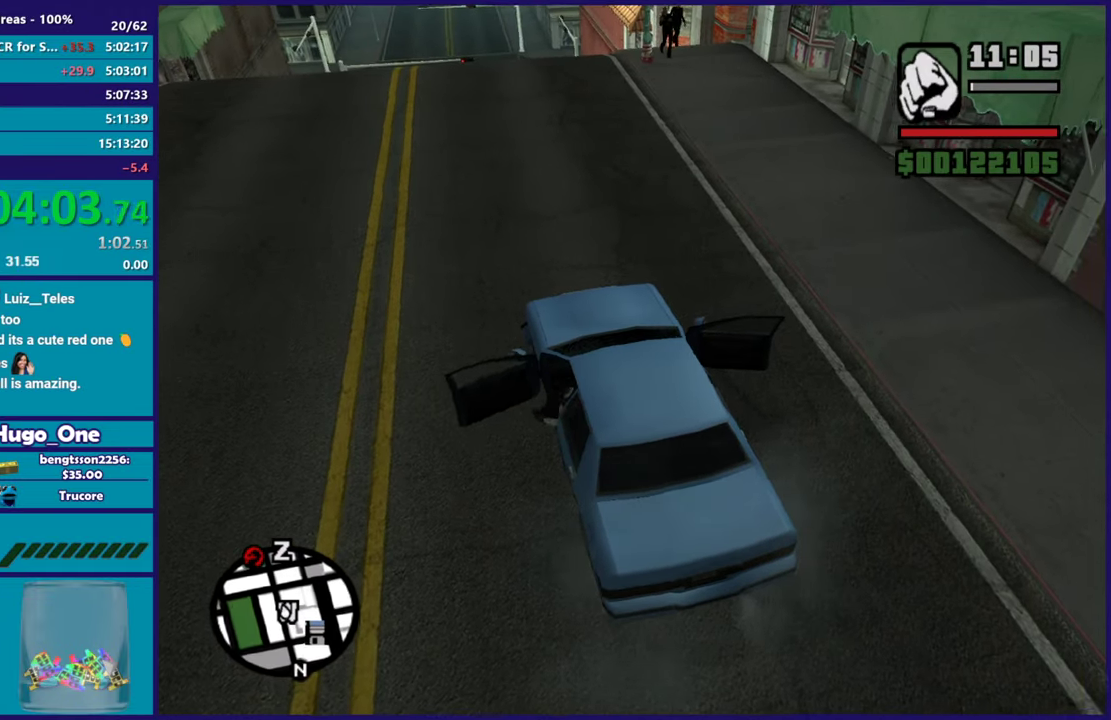
{"buttons": [], "left_stick": "down", "right_stick": "center", "events": [[400, "left_stick", "down"], [450, "right_stick", "center"]]}
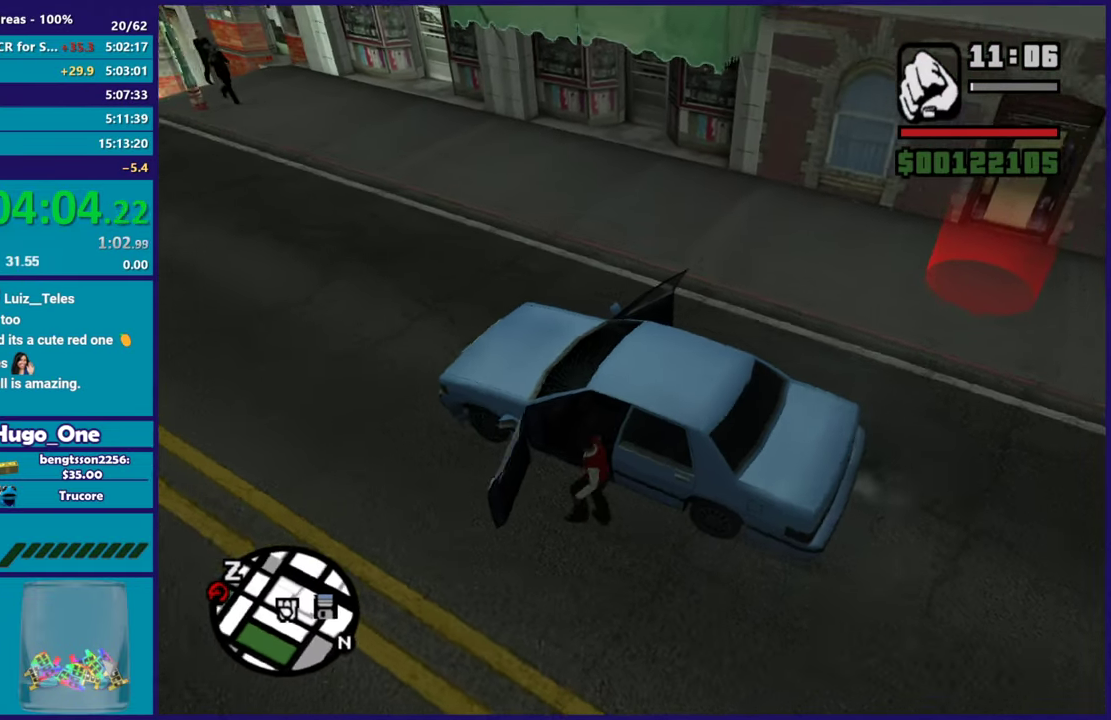
{"buttons": ["A"], "left_stick": "down-right", "right_stick": "center", "events": [[67, "A", "down"], [167, "A", "up"], [167, "left_stick", "down-right"], [250, "A", "down"], [367, "A", "up"], [450, "A", "down"]]}
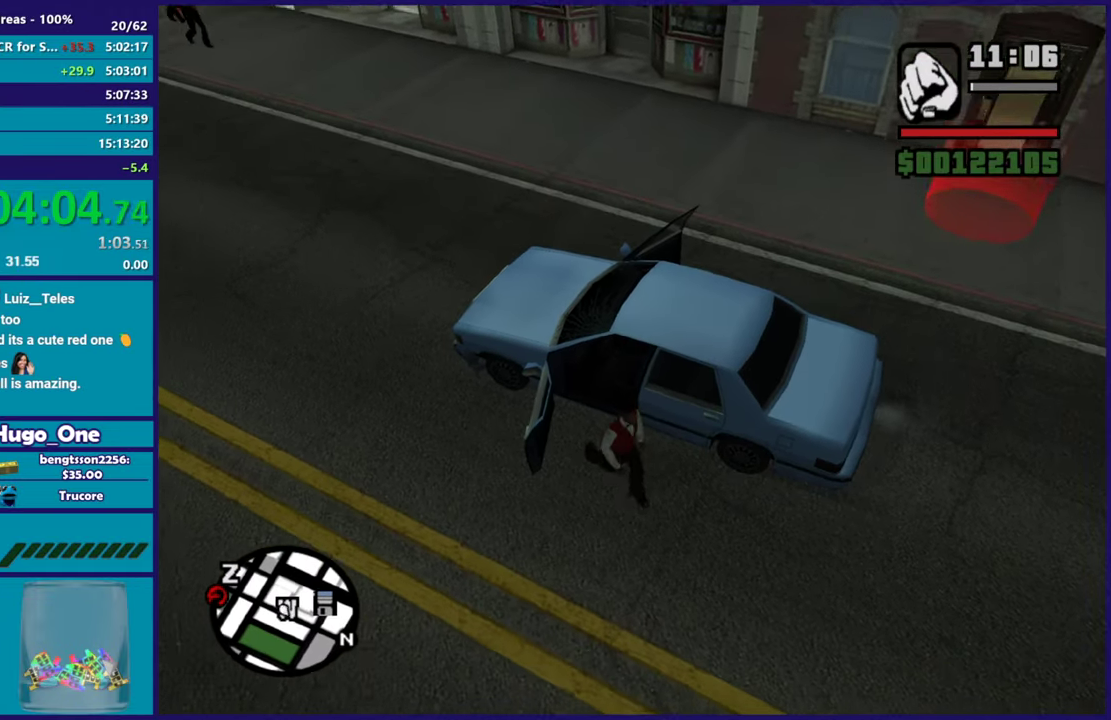
{"buttons": [], "left_stick": "up-right", "right_stick": "center", "events": [[17, "left_stick", "right"], [84, "A", "up"], [134, "A", "down"], [267, "A", "up"], [351, "A", "down"], [367, "left_stick", "up-right"], [467, "A", "up"]]}
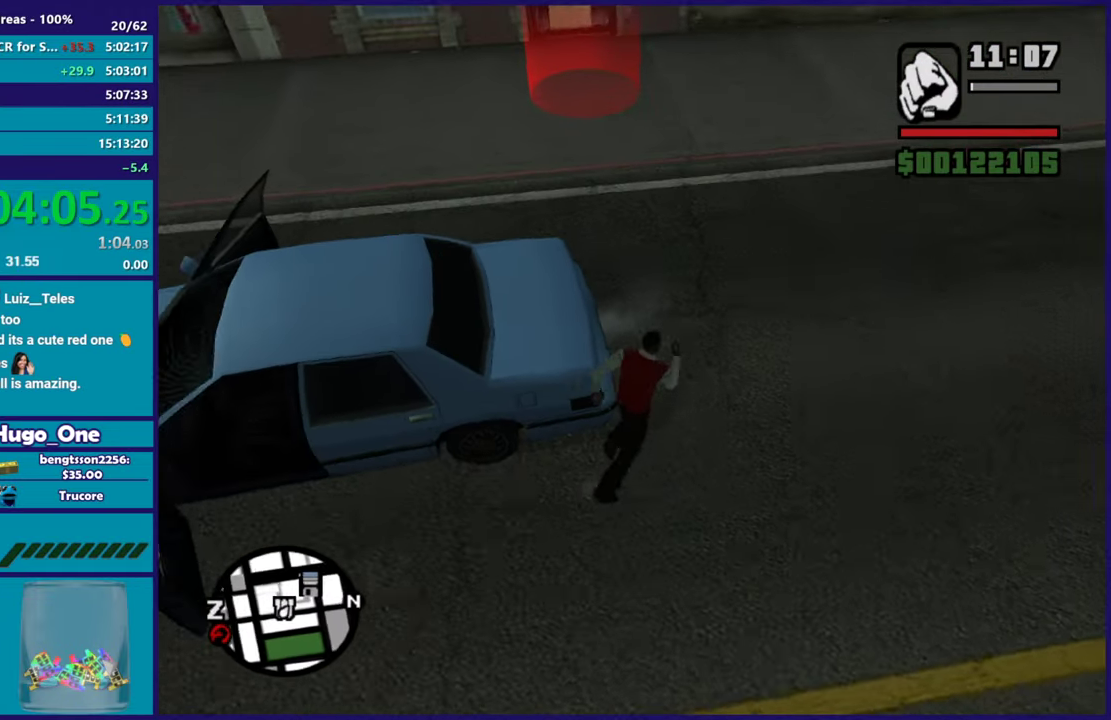
{"buttons": [], "left_stick": "up", "right_stick": "down-left", "events": [[50, "A", "down"], [50, "left_stick", "up"], [183, "A", "up"], [200, "left_stick", "up-left"], [250, "A", "down"], [350, "A", "up"], [350, "left_stick", "up"], [450, "right_stick", "down-left"]]}
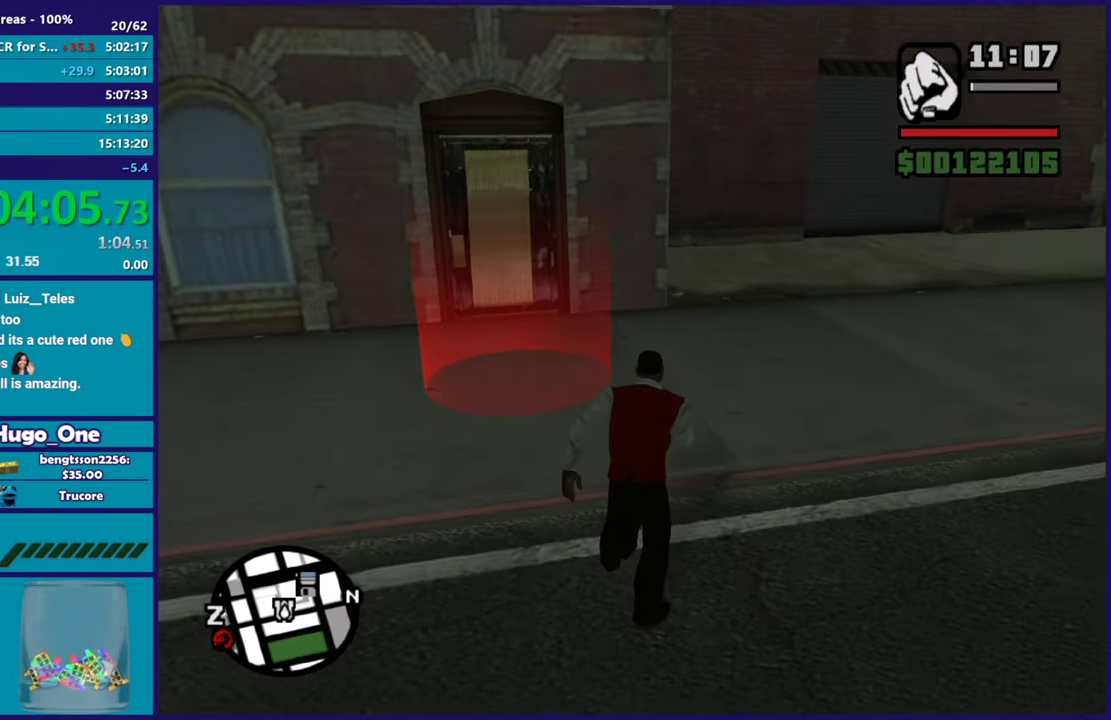
{"buttons": ["A"], "left_stick": "center", "right_stick": "center", "events": [[117, "right_stick", "center"], [234, "A", "down"], [334, "A", "up"], [334, "left_stick", "center"], [434, "A", "down"]]}
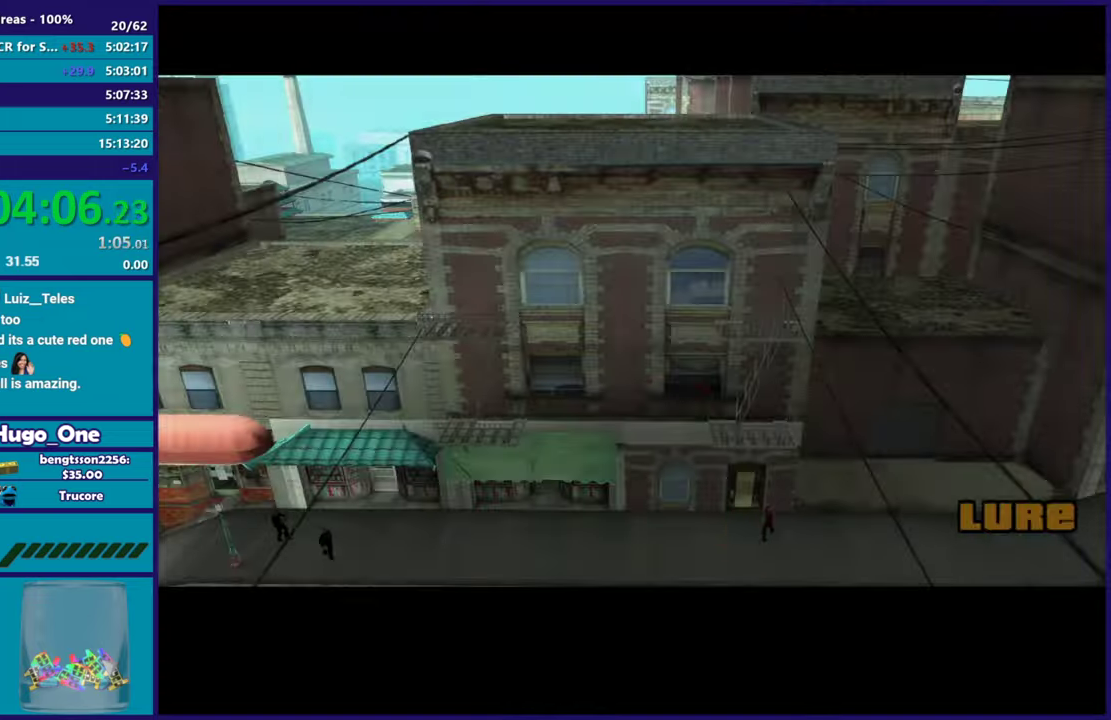
{"buttons": [], "left_stick": "center", "right_stick": "center", "events": [[33, "A", "up"], [117, "A", "down"], [233, "A", "up"], [334, "A", "down"], [450, "A", "up"]]}
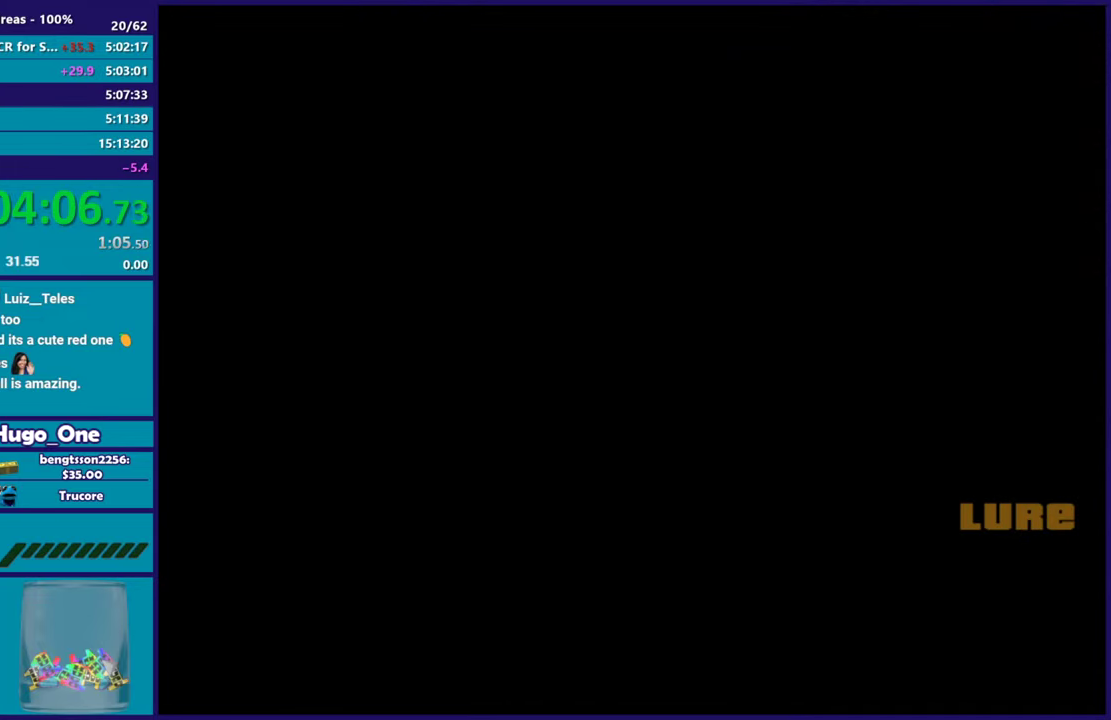
{"buttons": ["A"], "left_stick": "center", "right_stick": "center", "events": [[17, "A", "down"], [184, "A", "up"], [251, "A", "down"], [384, "A", "up"], [467, "A", "down"]]}
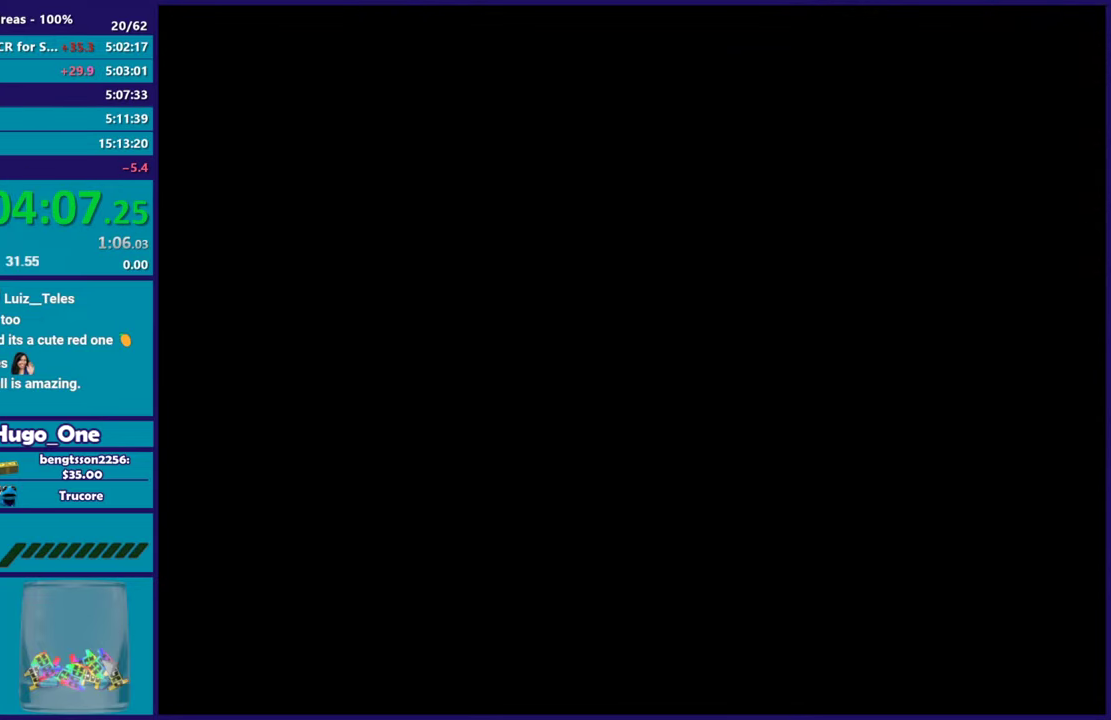
{"buttons": [], "left_stick": "center", "right_stick": "center", "events": [[83, "A", "up"], [183, "A", "down"], [300, "A", "up"], [384, "A", "down"], [500, "A", "up"]]}
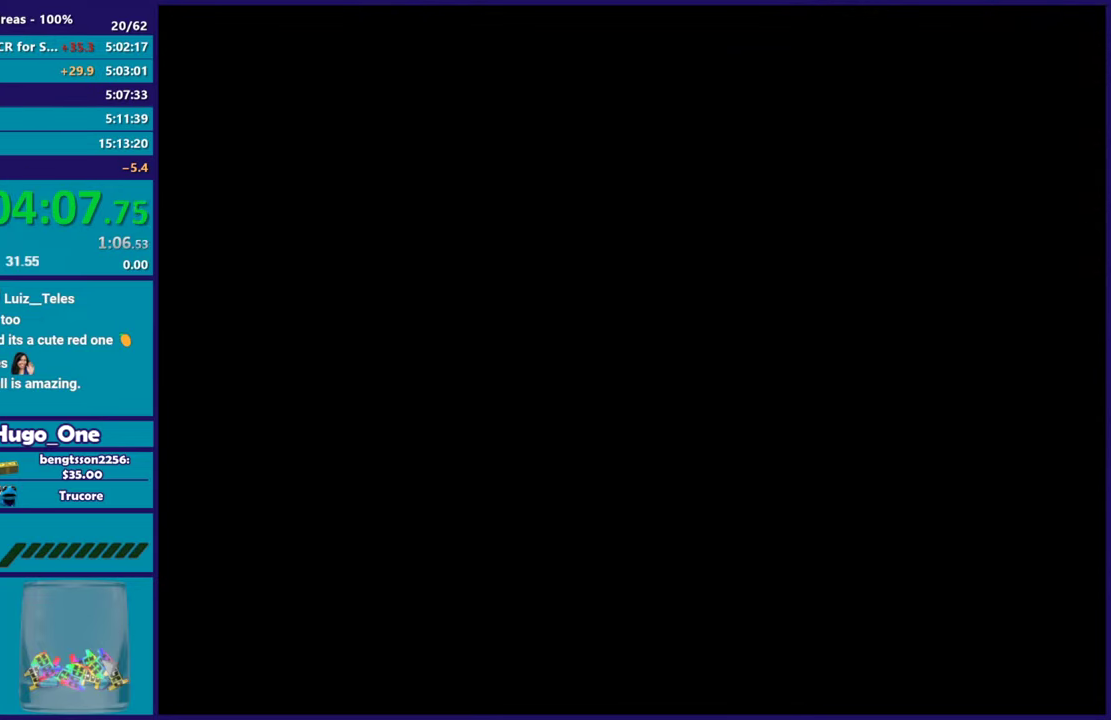
{"buttons": ["A"], "left_stick": "center", "right_stick": "center", "events": [[84, "A", "down"], [201, "A", "up"], [284, "A", "down"], [401, "A", "up"], [501, "A", "down"]]}
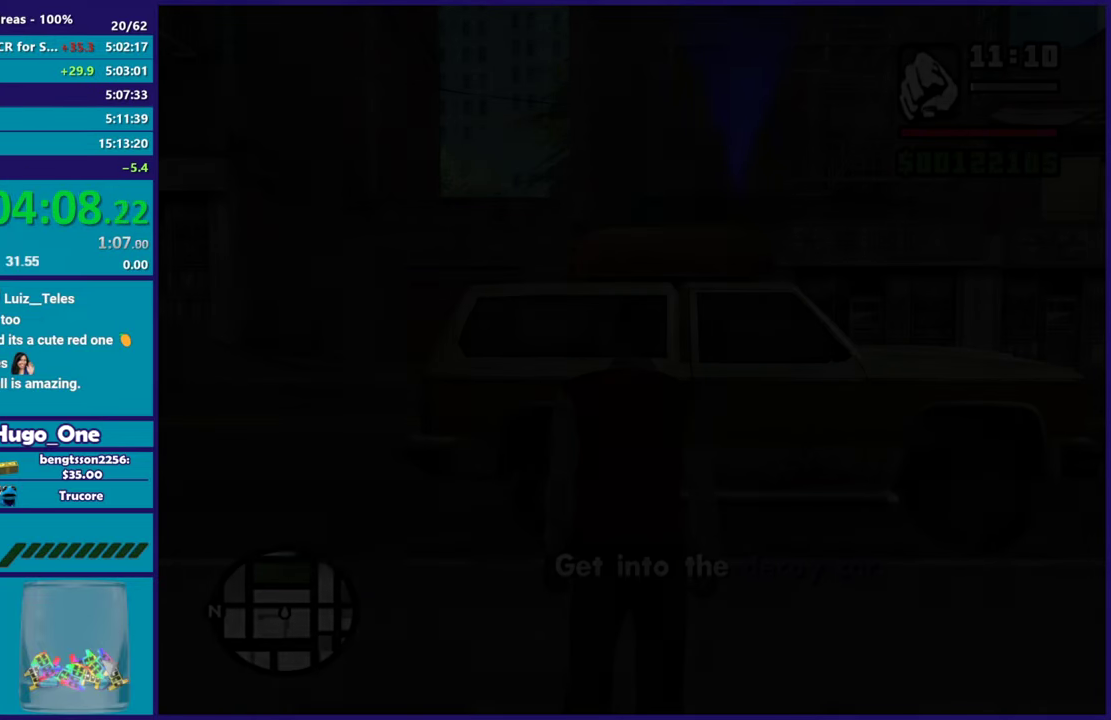
{"buttons": ["A"], "left_stick": "center", "right_stick": "center", "events": [[117, "A", "up"], [200, "A", "down"], [334, "A", "up"], [434, "A", "down"]]}
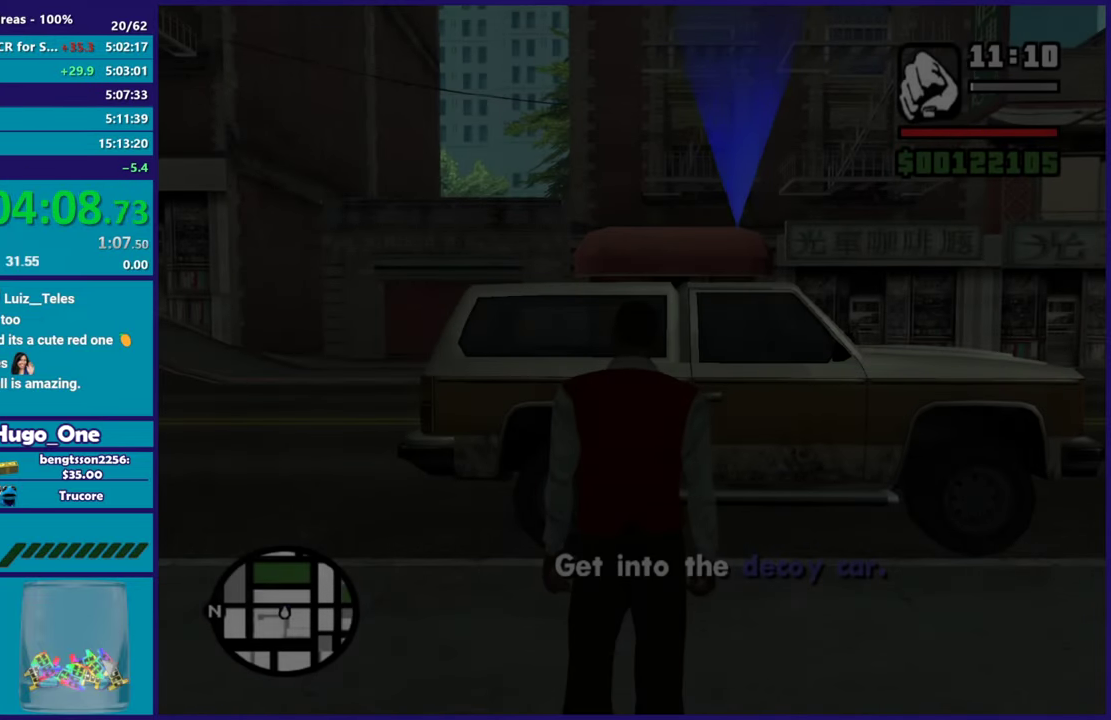
{"buttons": ["A"], "left_stick": "up", "right_stick": "center", "events": [[34, "A", "up"], [134, "A", "down"], [167, "left_stick", "up"], [234, "A", "up"], [301, "A", "down"], [417, "A", "up"], [484, "A", "down"]]}
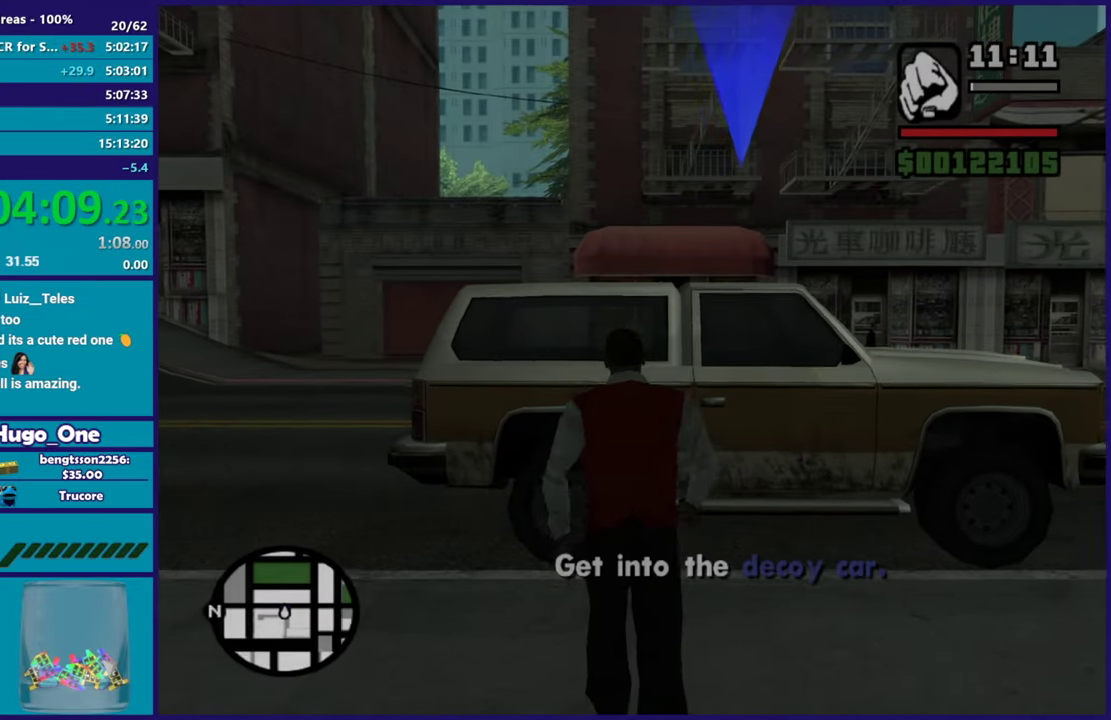
{"buttons": [], "left_stick": "center", "right_stick": "center", "events": [[83, "A", "up"], [167, "Y", "down"], [283, "Y", "up"], [334, "Y", "down"], [450, "Y", "up"], [450, "left_stick", "center"]]}
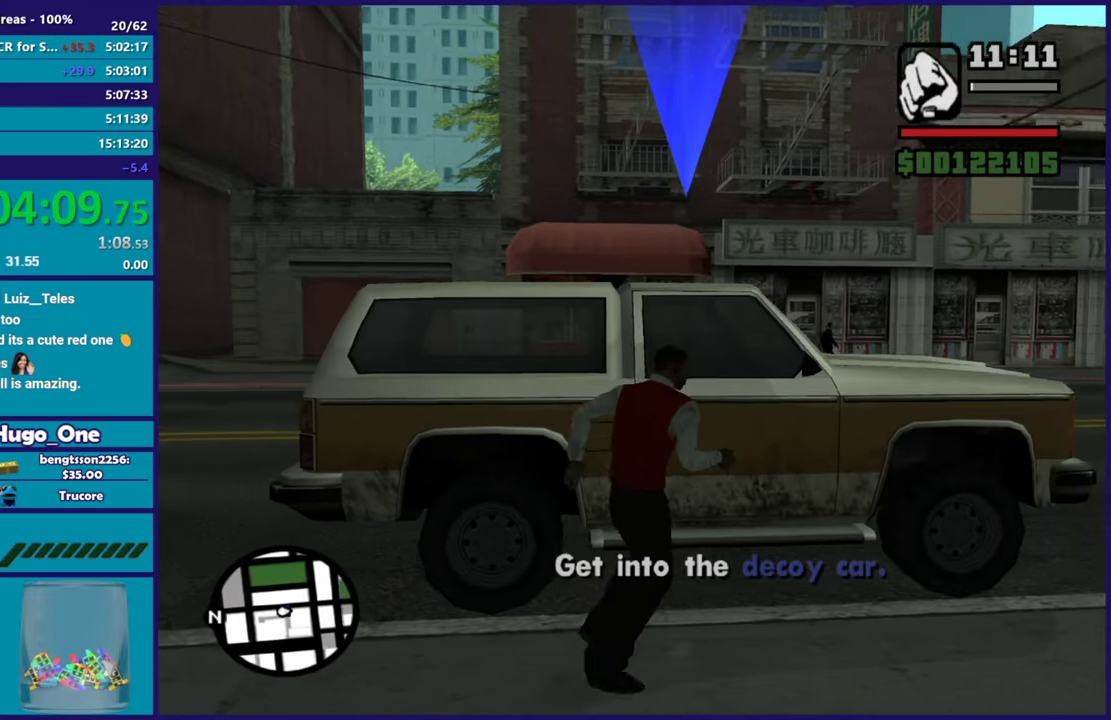
{"buttons": [], "left_stick": "center", "right_stick": "up-left", "events": [[117, "right_stick", "down"], [251, "right_stick", "down-left"], [401, "right_stick", "left"], [451, "right_stick", "up-left"]]}
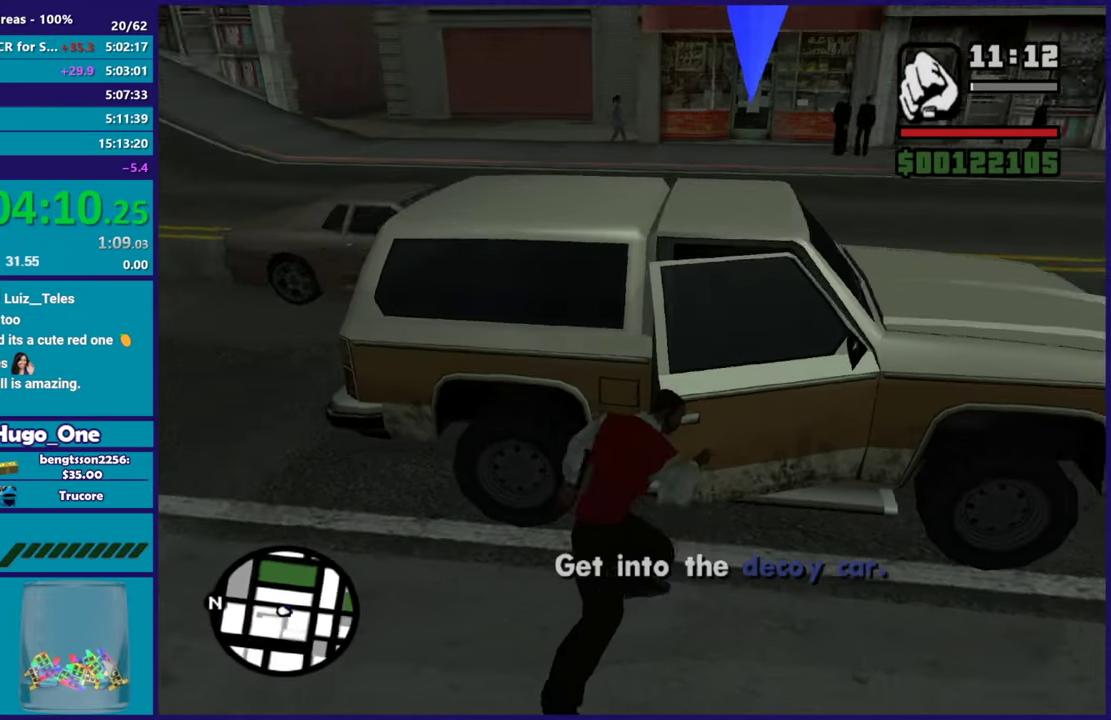
{"buttons": [], "left_stick": "center", "right_stick": "center", "events": [[300, "right_stick", "left"], [367, "right_stick", "center"]]}
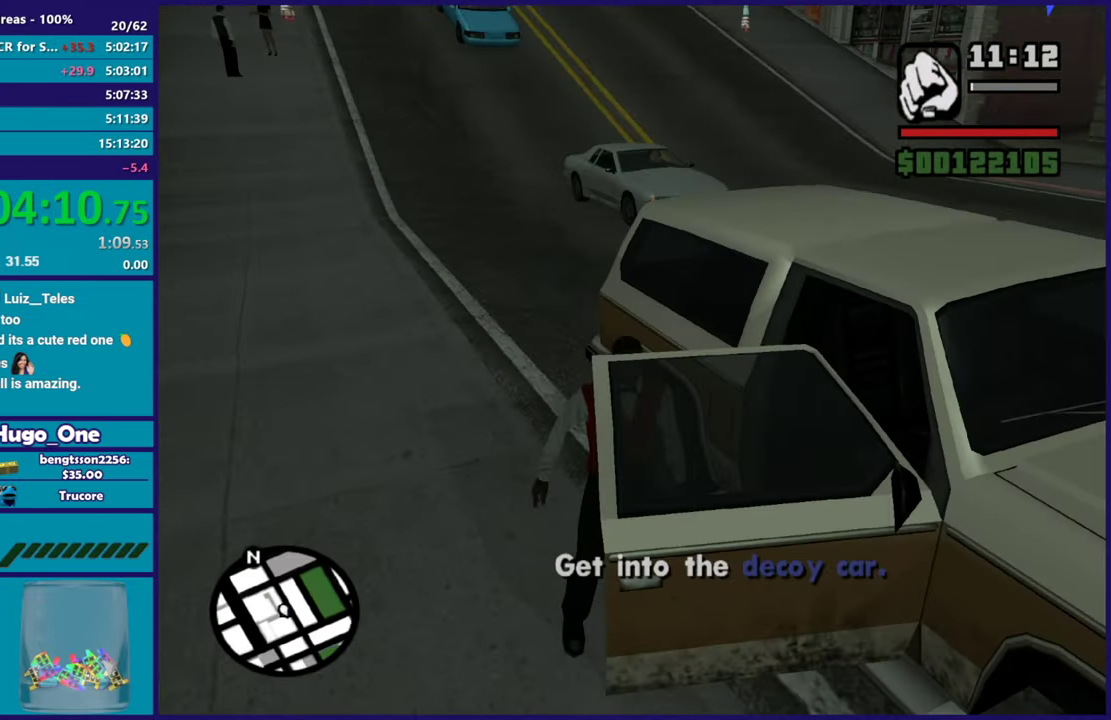
{"buttons": [], "left_stick": "center", "right_stick": "right", "events": [[351, "right_stick", "up-right"], [401, "right_stick", "right"]]}
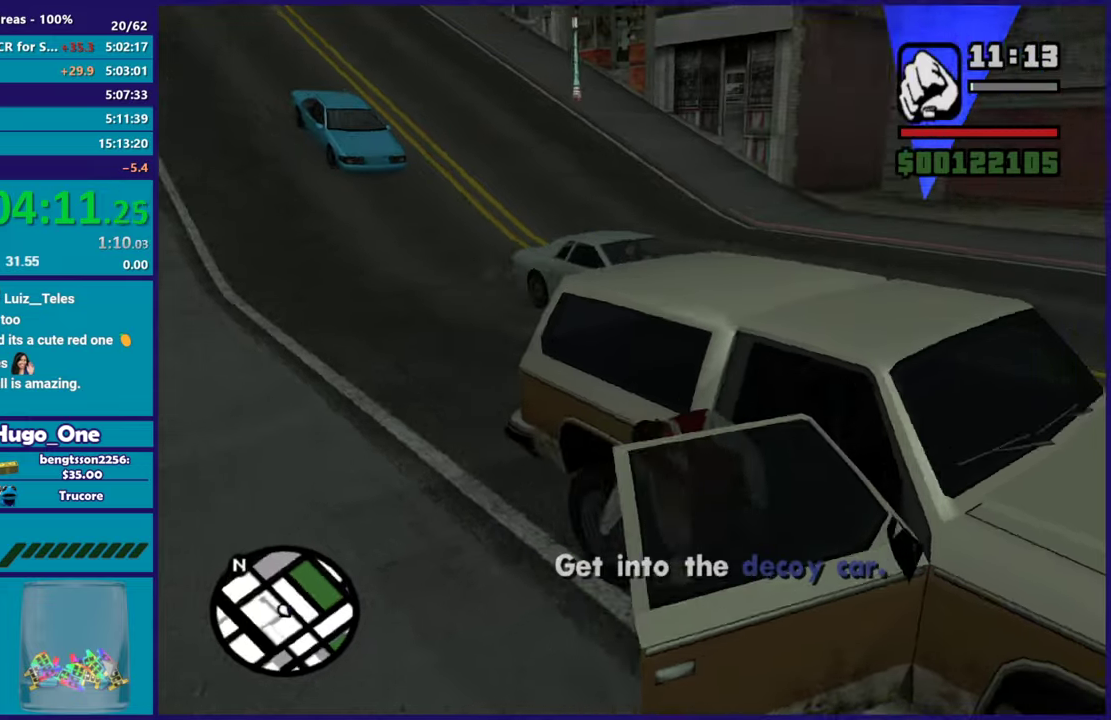
{"buttons": ["R2"], "left_stick": "center", "right_stick": "right", "events": [[100, "R2", "down"]]}
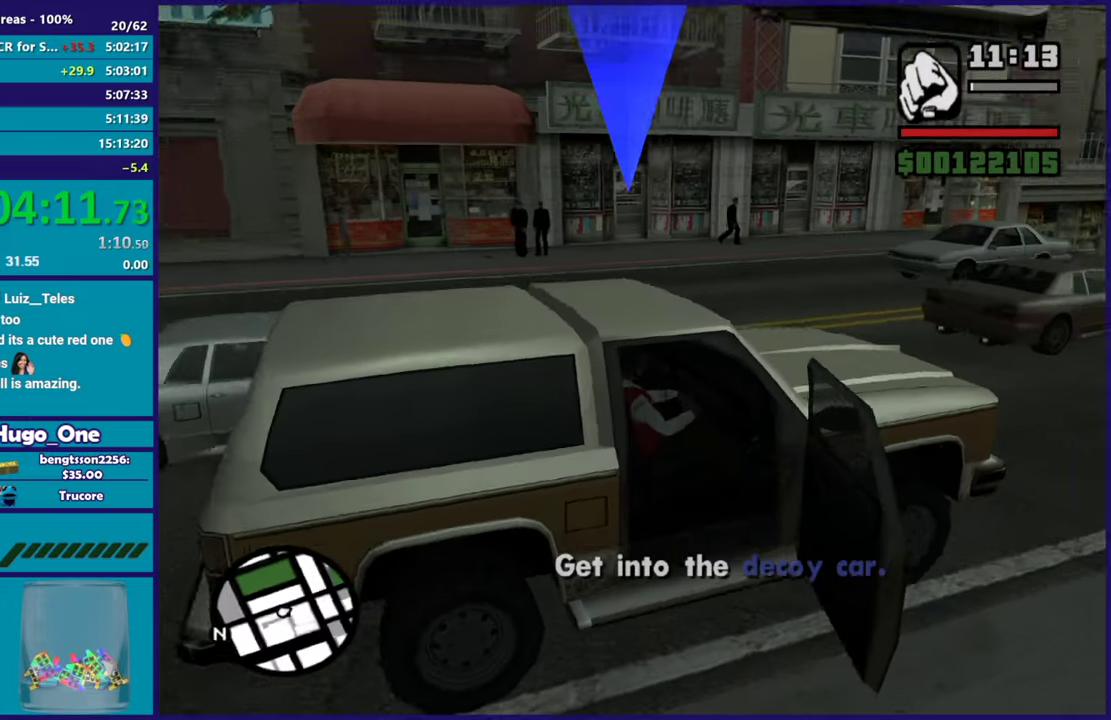
{"buttons": ["R2"], "left_stick": "center", "right_stick": "center", "events": [[367, "right_stick", "center"]]}
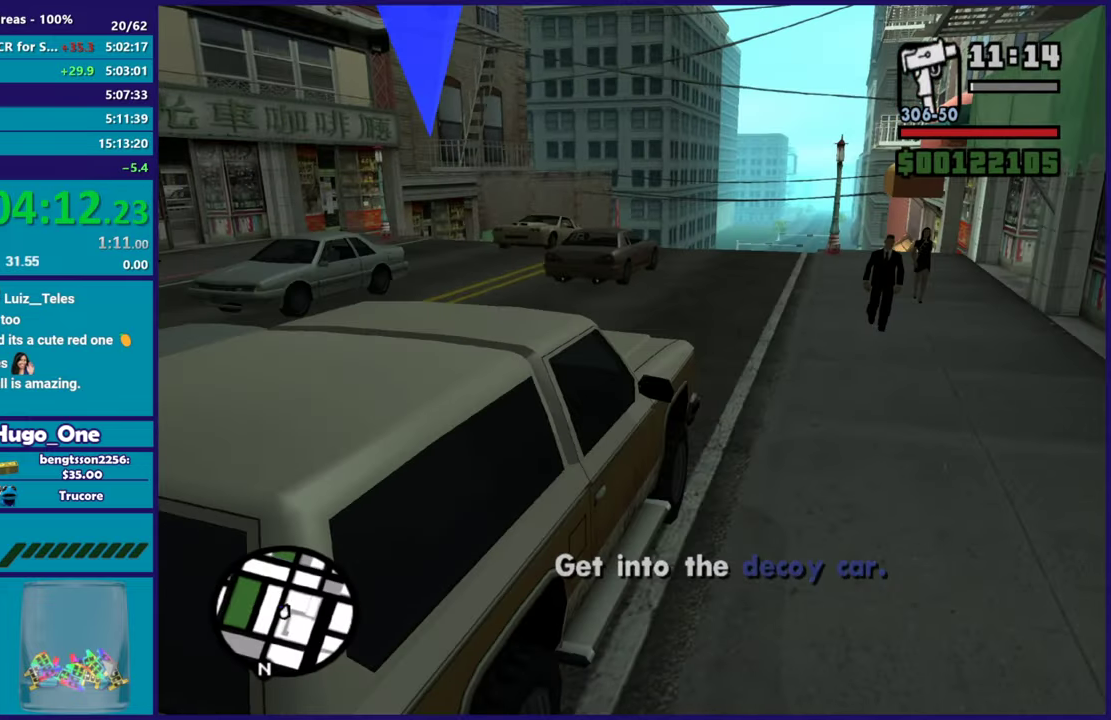
{"buttons": ["R2"], "left_stick": "center", "right_stick": "center", "events": []}
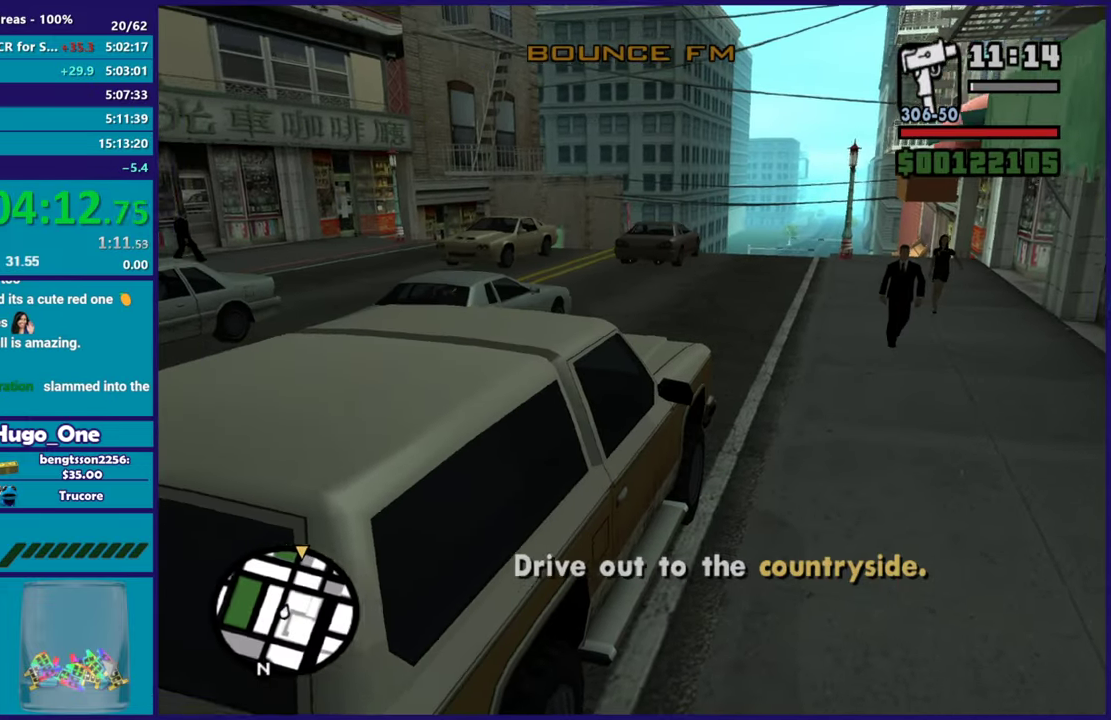
{"buttons": ["R2"], "left_stick": "center", "right_stick": "right", "events": [[484, "right_stick", "right"]]}
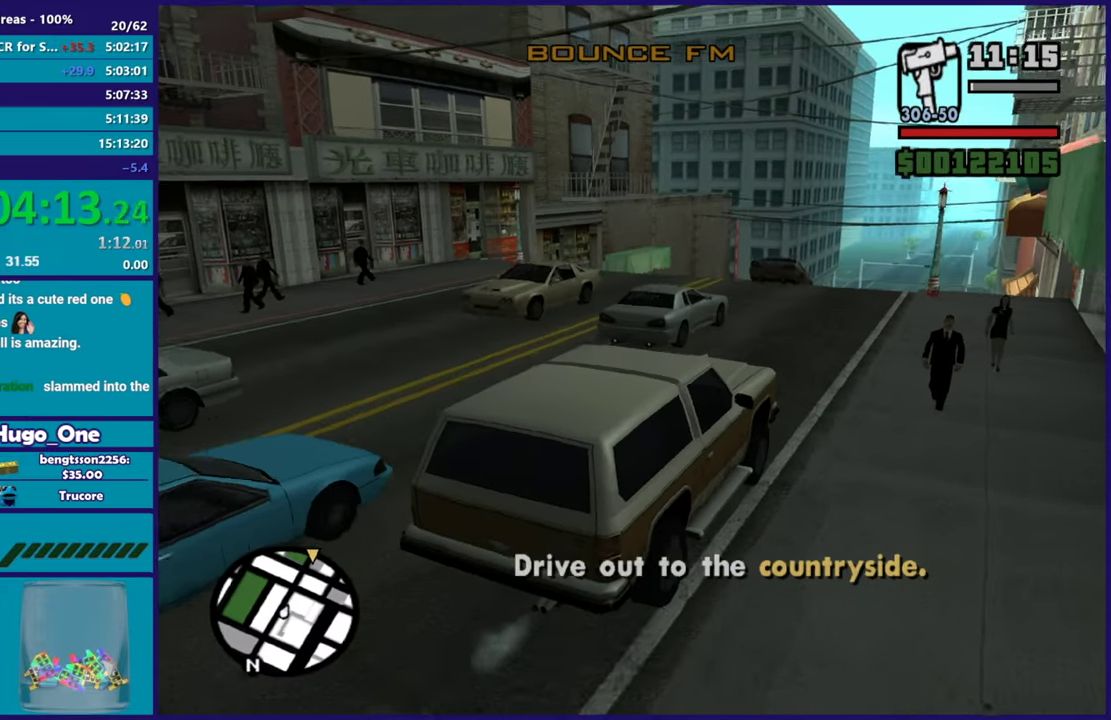
{"buttons": ["R2"], "left_stick": "center", "right_stick": "down", "events": [[283, "right_stick", "down-right"], [484, "right_stick", "down"]]}
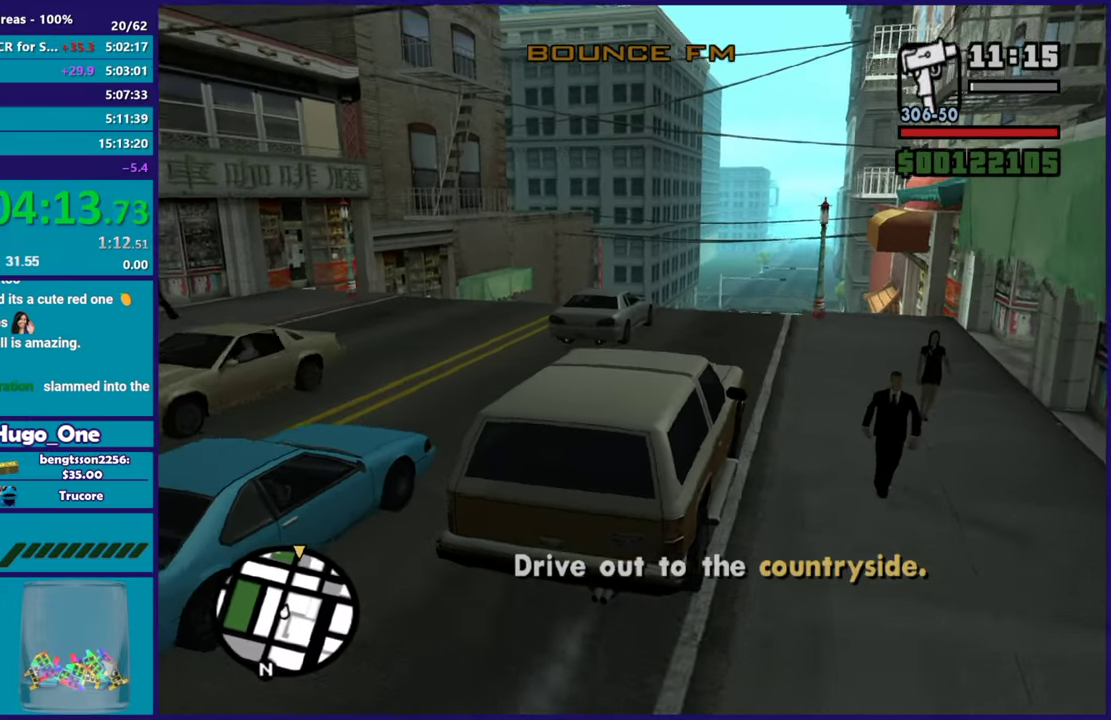
{"buttons": ["R2"], "left_stick": "center", "right_stick": "down", "events": [[17, "left_stick", "up-left"], [134, "left_stick", "center"]]}
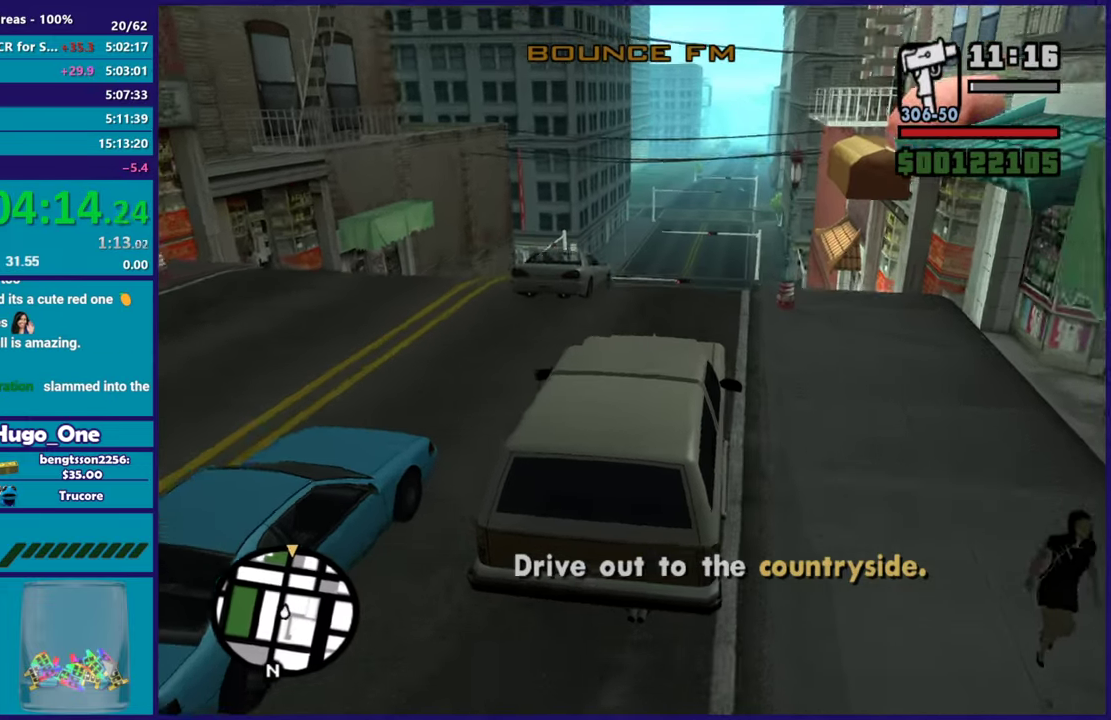
{"buttons": ["R2"], "left_stick": "center", "right_stick": "down", "events": []}
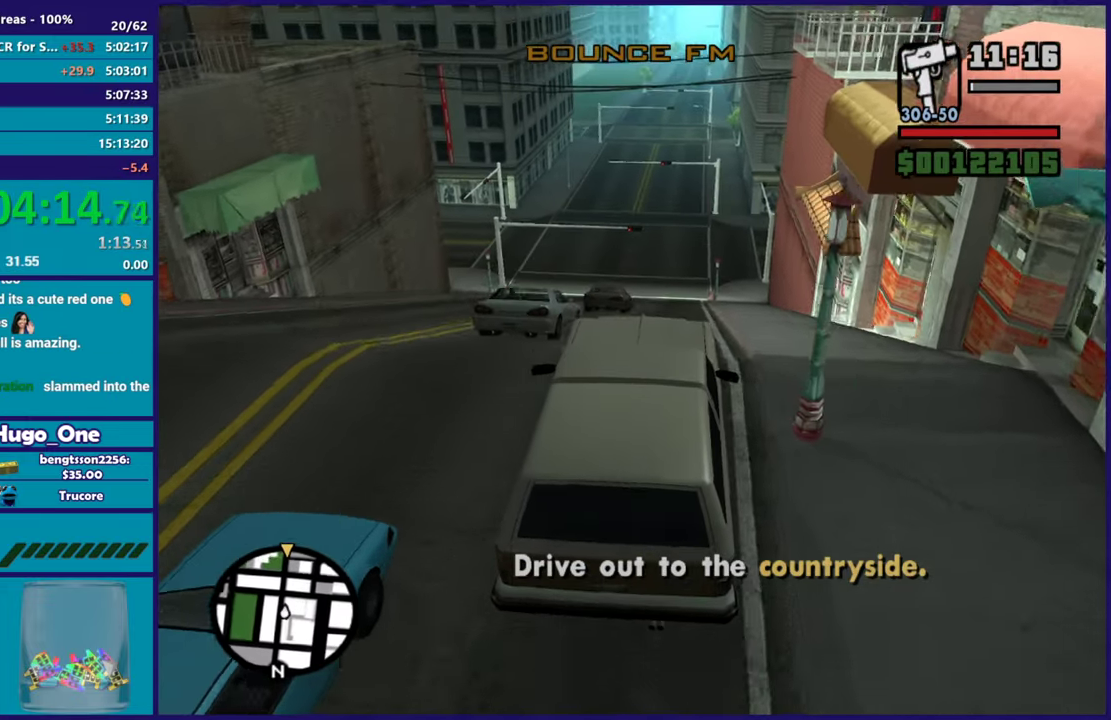
{"buttons": ["R2"], "left_stick": "right", "right_stick": "center", "events": [[17, "right_stick", "center"], [334, "left_stick", "right"]]}
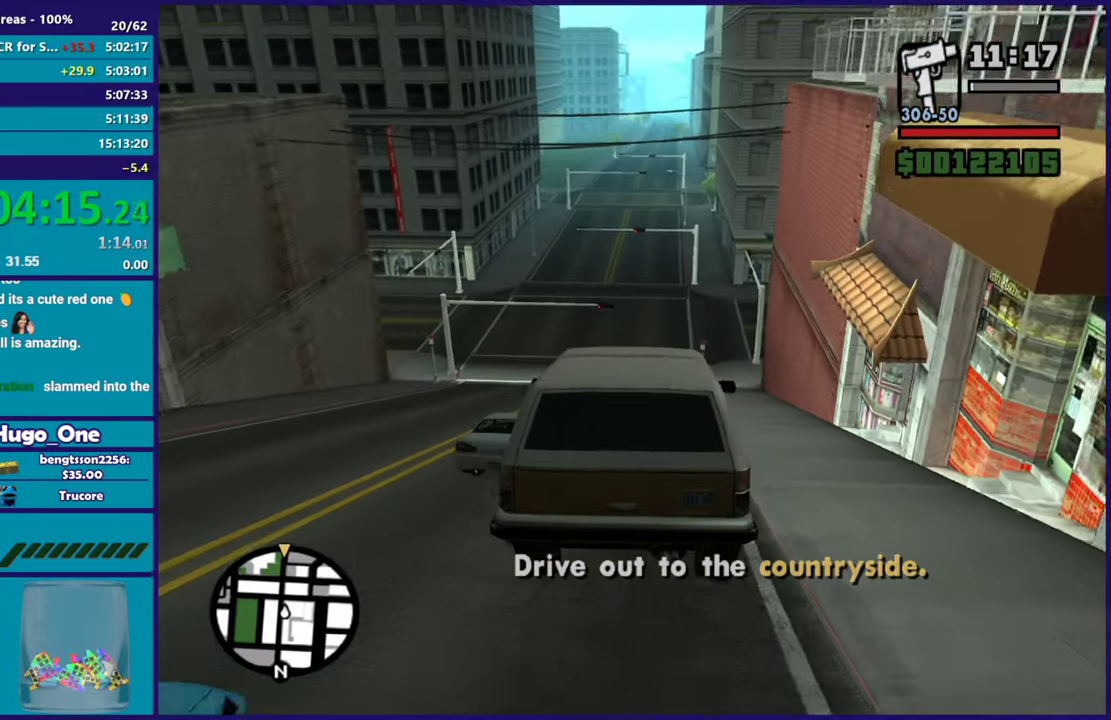
{"buttons": ["R2"], "left_stick": "center", "right_stick": "center", "events": [[17, "left_stick", "center"], [33, "right_stick", "right"], [167, "right_stick", "center"], [233, "right_stick", "down-left"], [283, "left_stick", "down-right"], [400, "right_stick", "center"], [434, "left_stick", "center"]]}